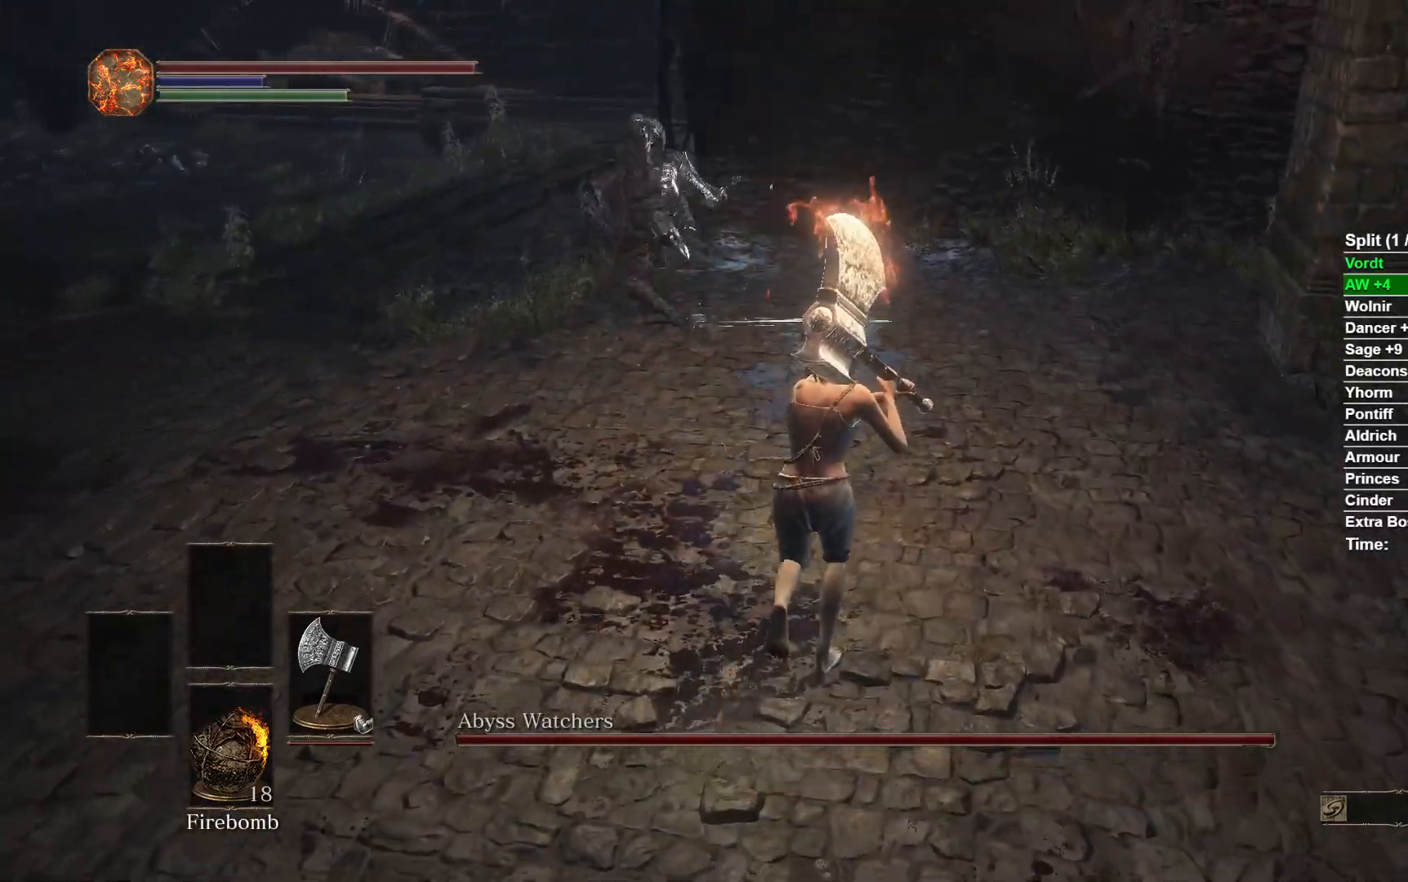
Gameplay with a controller (Xbox layout); each line is a JSON object with the inputs held at the frame after it. "button_events" lists button changes between this image and that frame as [ms after this image, input, new state], when the widget could be followed in between (sticks are given only as held states). Not read: L2 R2.
{"buttons": ["B"], "left_stick": "up-left", "right_stick": "center", "button_events": [[417, "B", "down"]]}
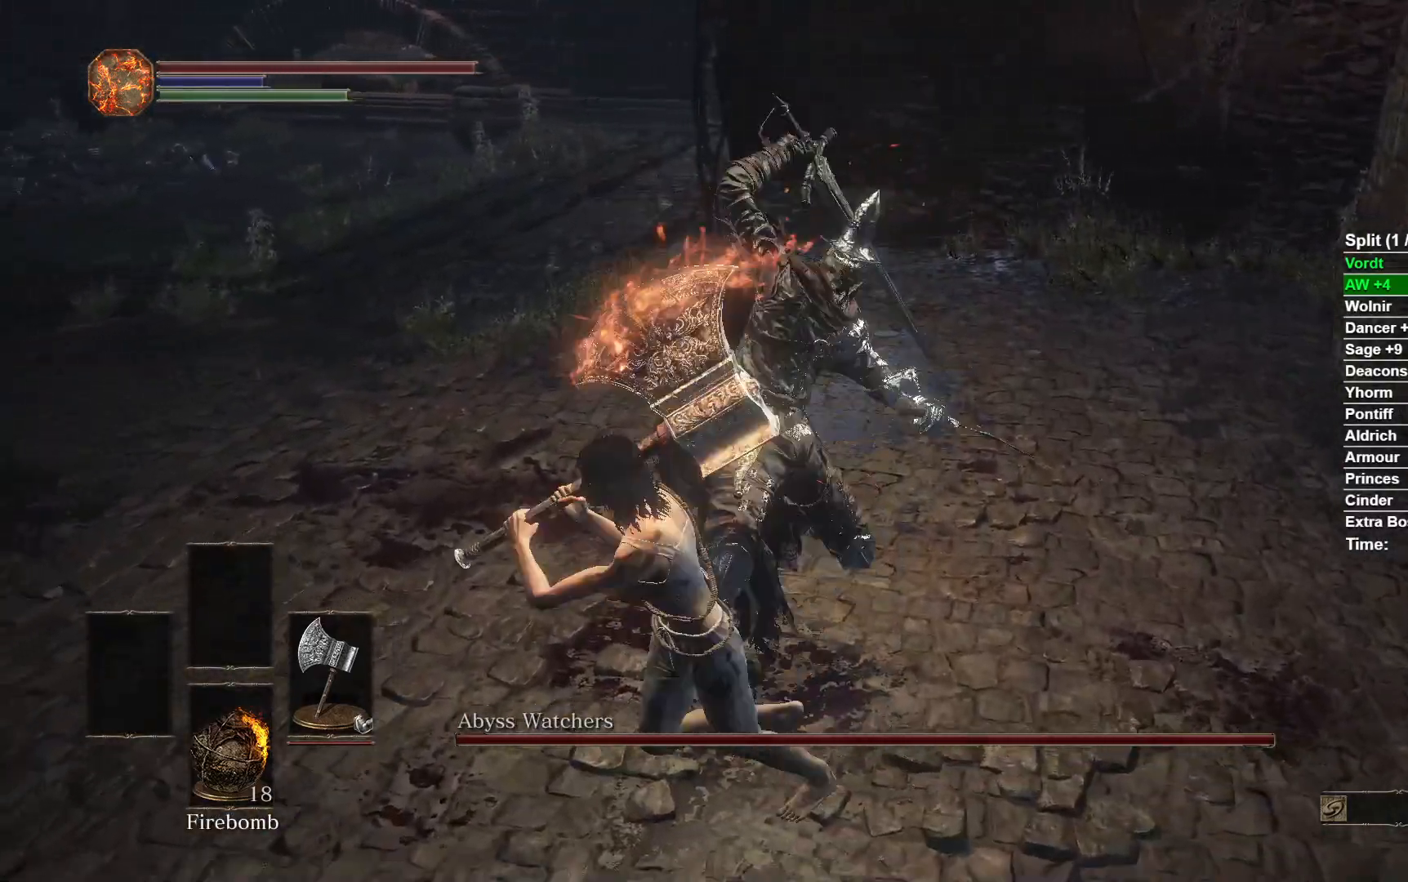
{"buttons": [], "left_stick": "up", "right_stick": "center", "button_events": [[17, "B", "up"], [150, "R3", "down"], [283, "R3", "up"]]}
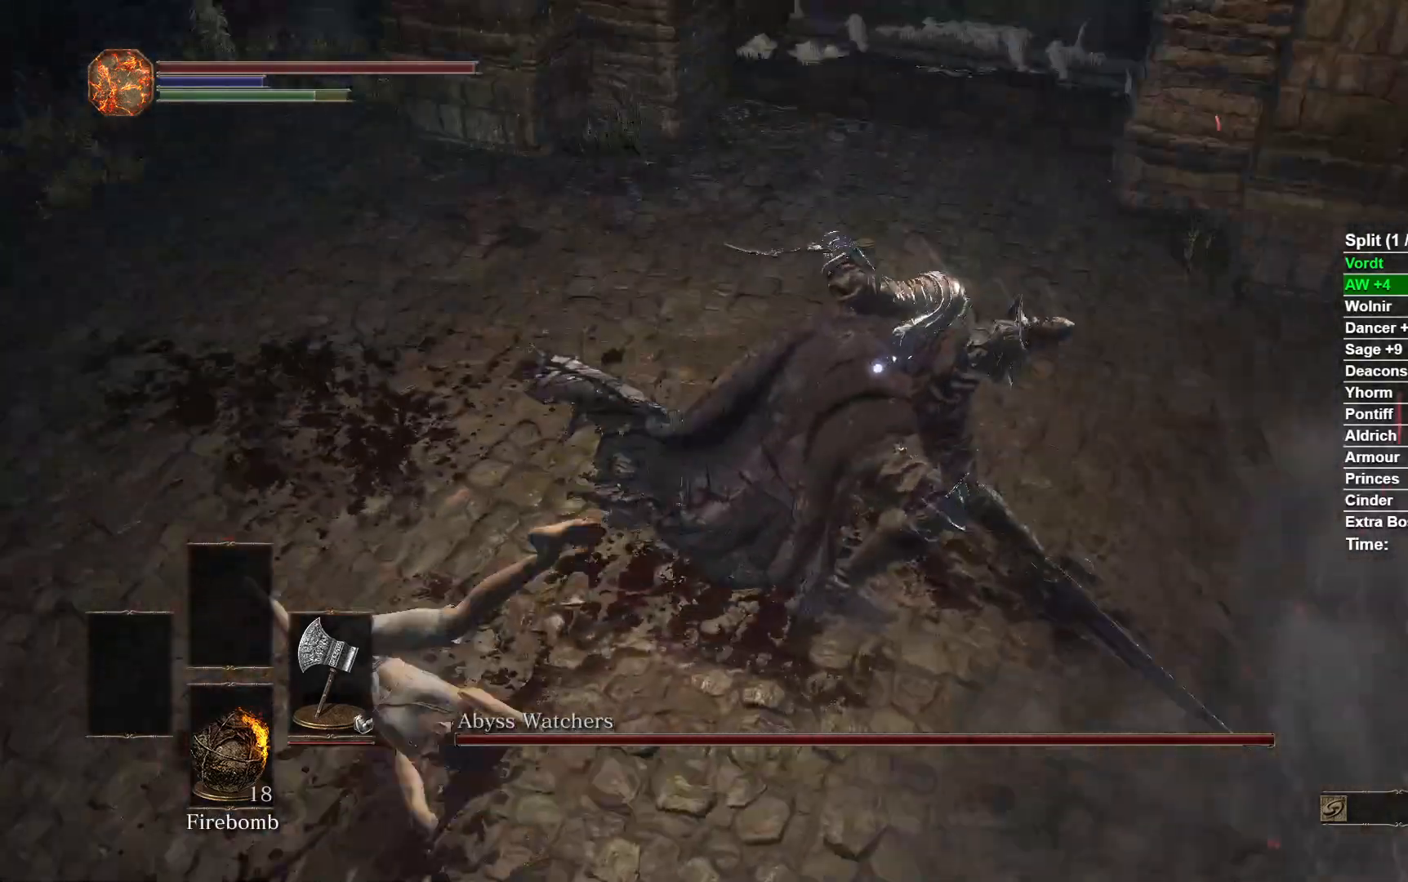
{"buttons": ["L1"], "left_stick": "up", "right_stick": "center", "button_events": [[100, "L1", "down"]]}
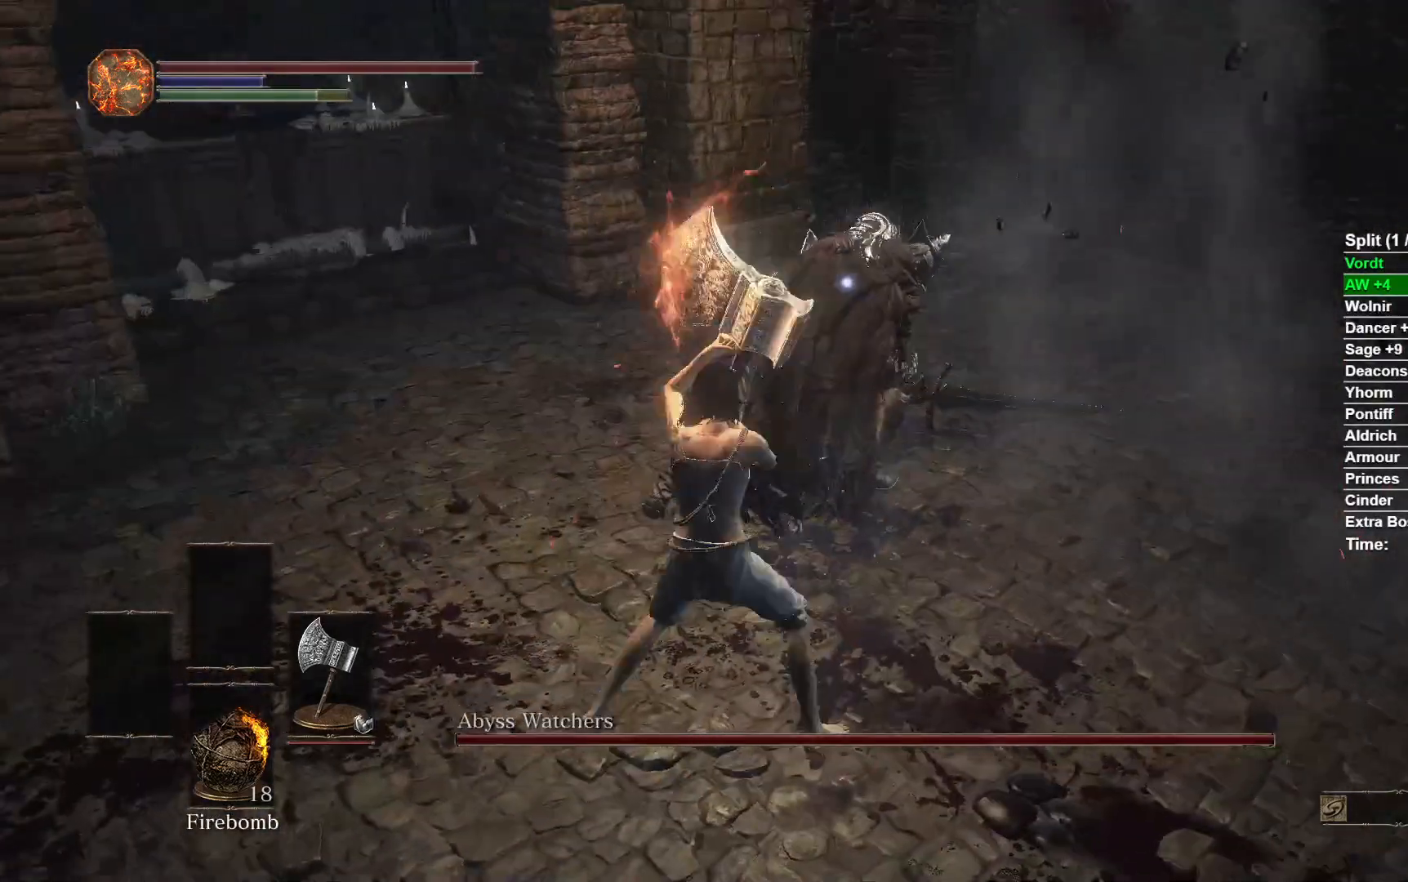
{"buttons": [], "left_stick": "up-left", "right_stick": "center", "button_events": [[467, "L1", "up"]]}